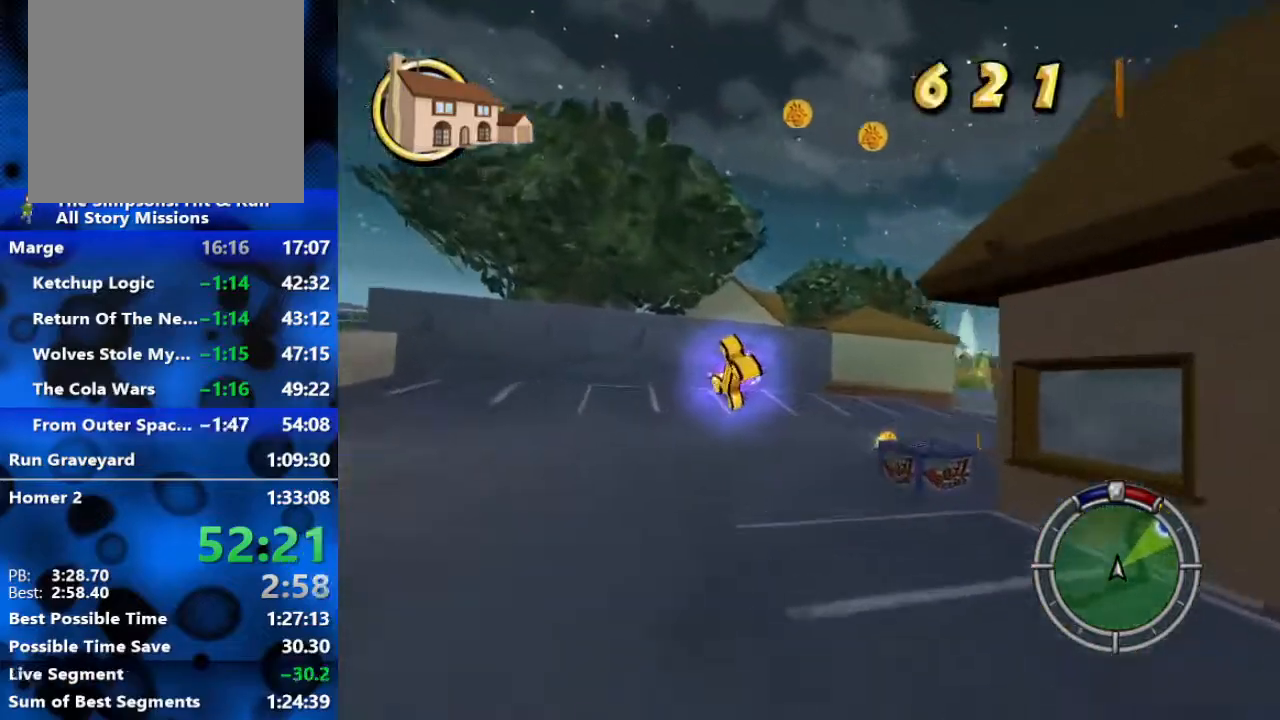
Gameplay with a controller (Xbox layout); each line is a JSON object with the inputs held at the frame after it. "events" lists button and stick changes between this image and that frame as [ms after this image, input, new state], when the widget could be followed in between.
{"buttons": ["L2", "R1"], "left_stick": "right", "right_stick": "center", "events": [[50, "R1", "down"], [167, "R2", "up"], [250, "L2", "down"]]}
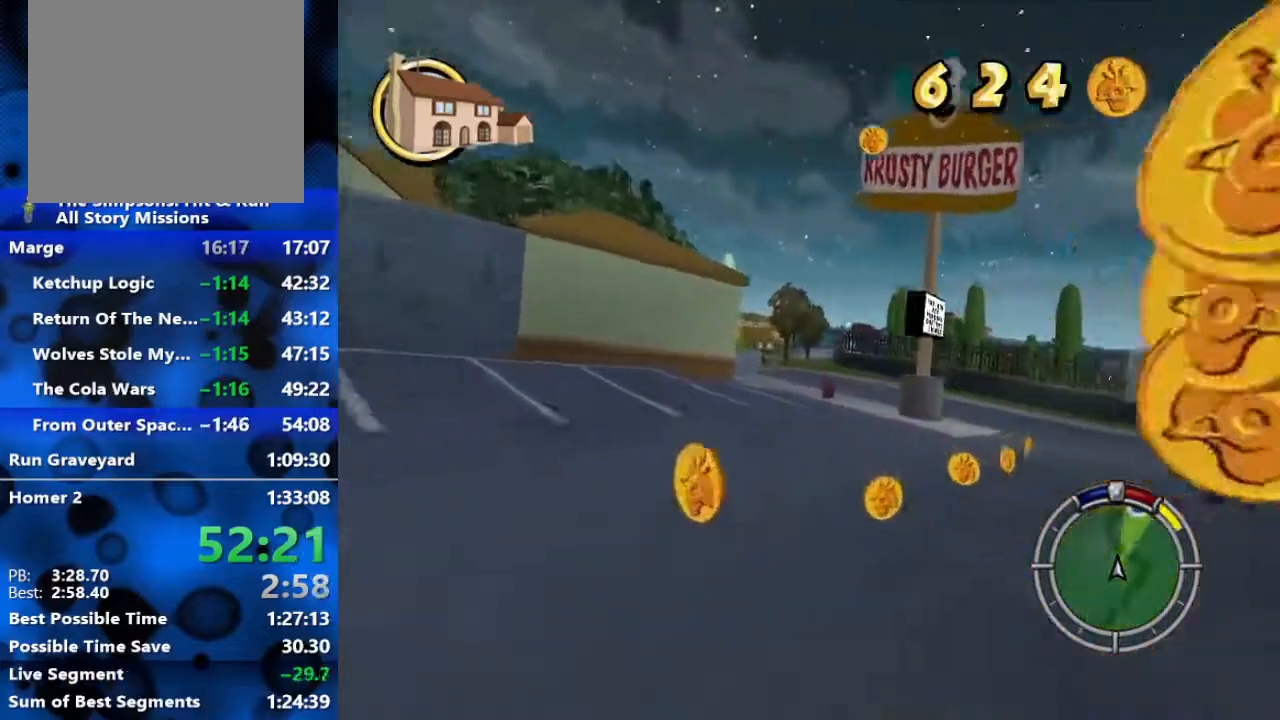
{"buttons": ["R2"], "left_stick": "center", "right_stick": "center", "events": [[117, "L2", "up"], [150, "R2", "down"], [217, "R1", "up"], [217, "R2", "up"], [500, "R2", "down"], [500, "left_stick", "center"]]}
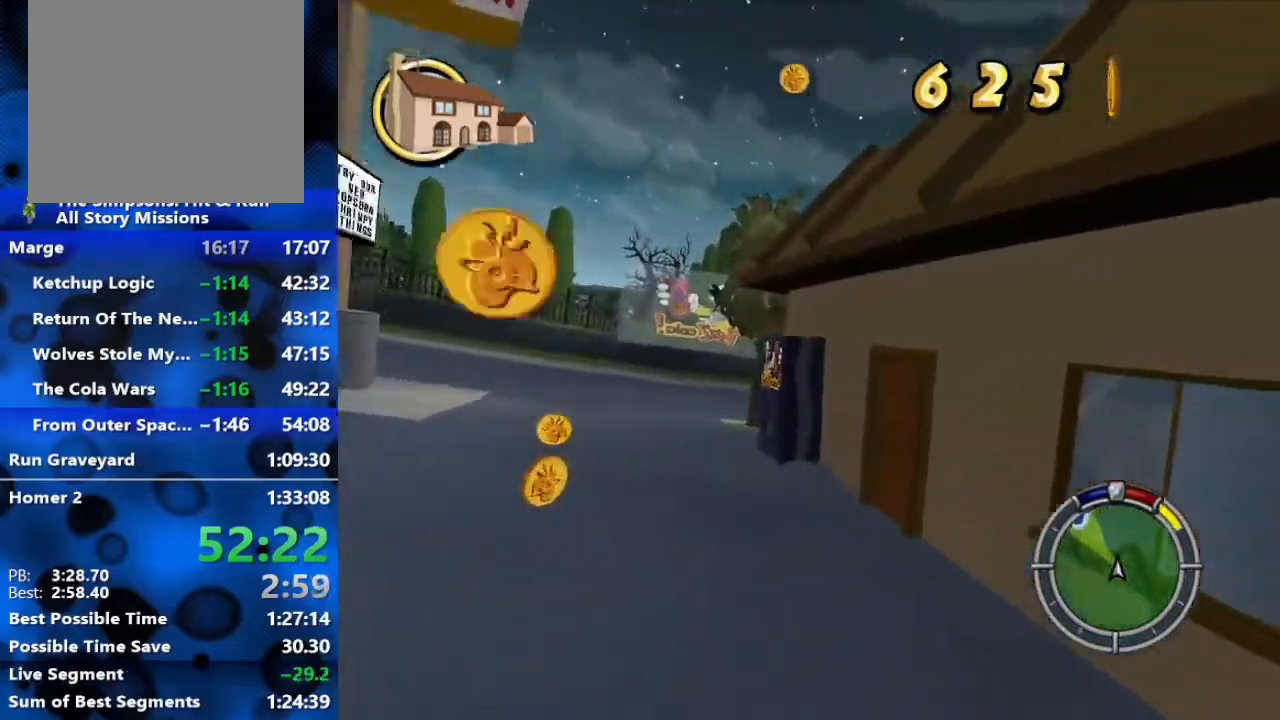
{"buttons": ["R2"], "left_stick": "left", "right_stick": "center", "events": [[83, "left_stick", "left"]]}
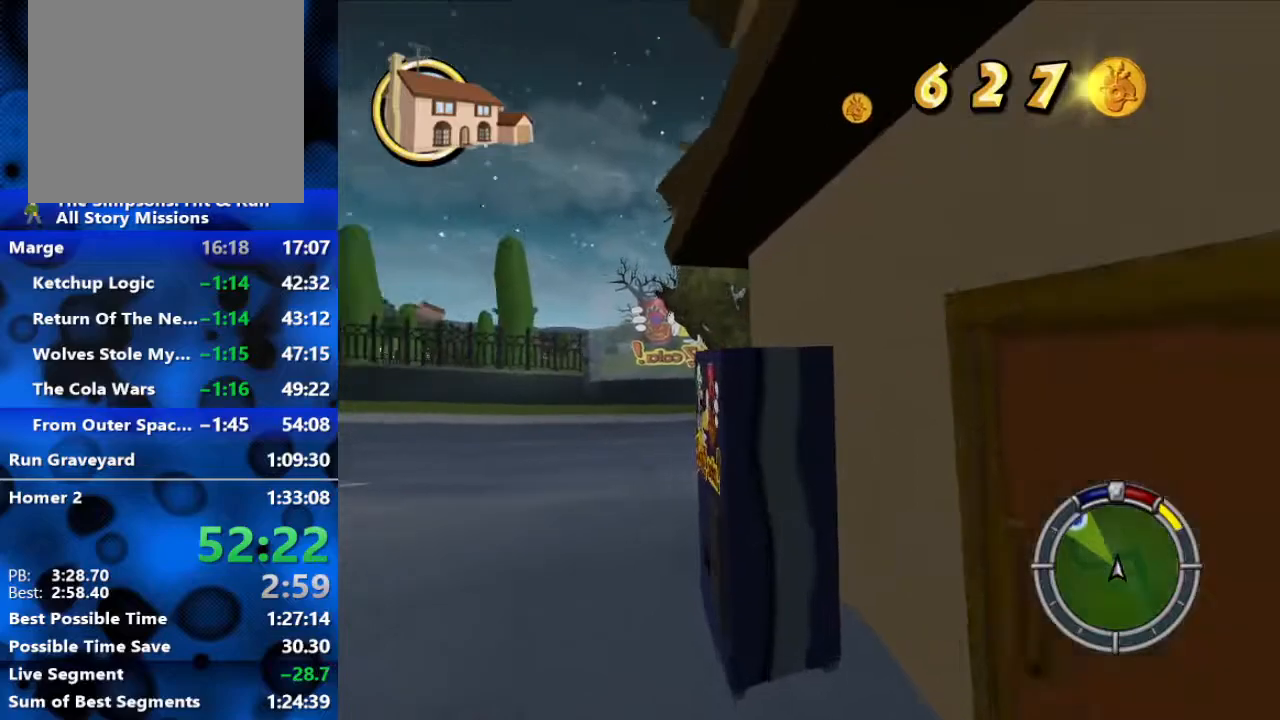
{"buttons": ["R2"], "left_stick": "left", "right_stick": "center", "events": []}
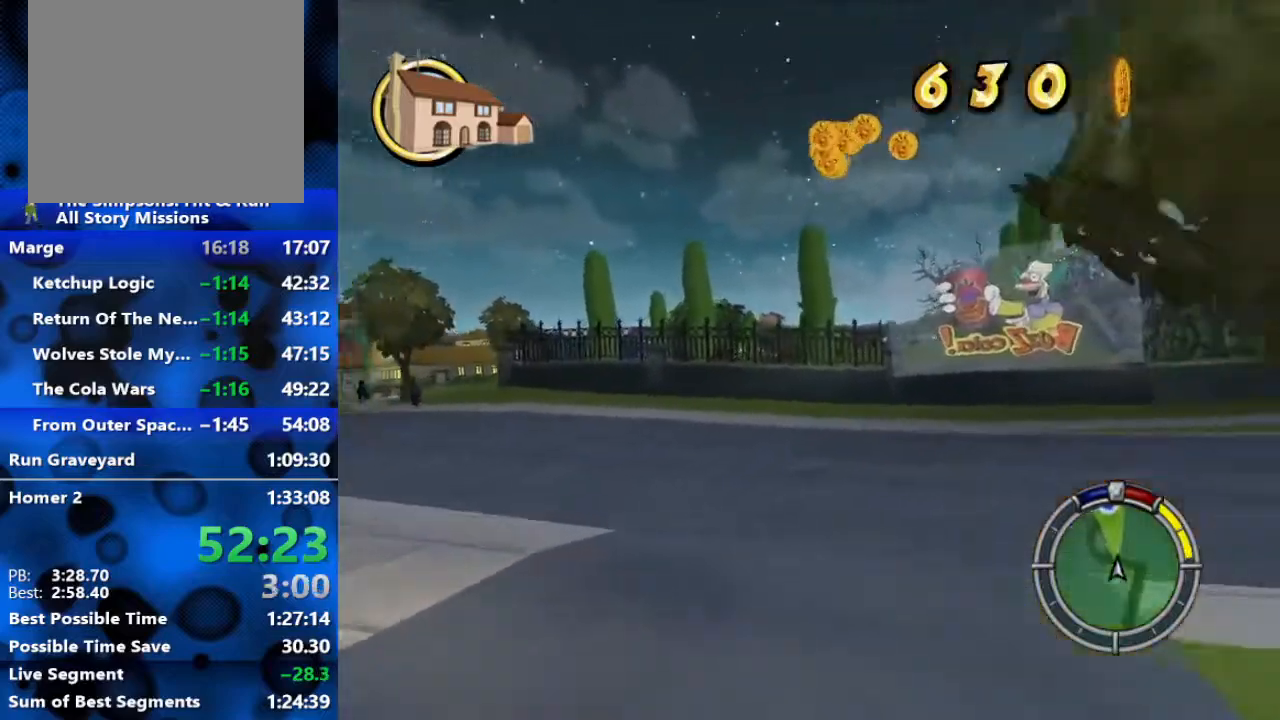
{"buttons": ["R2"], "left_stick": "left", "right_stick": "center", "events": []}
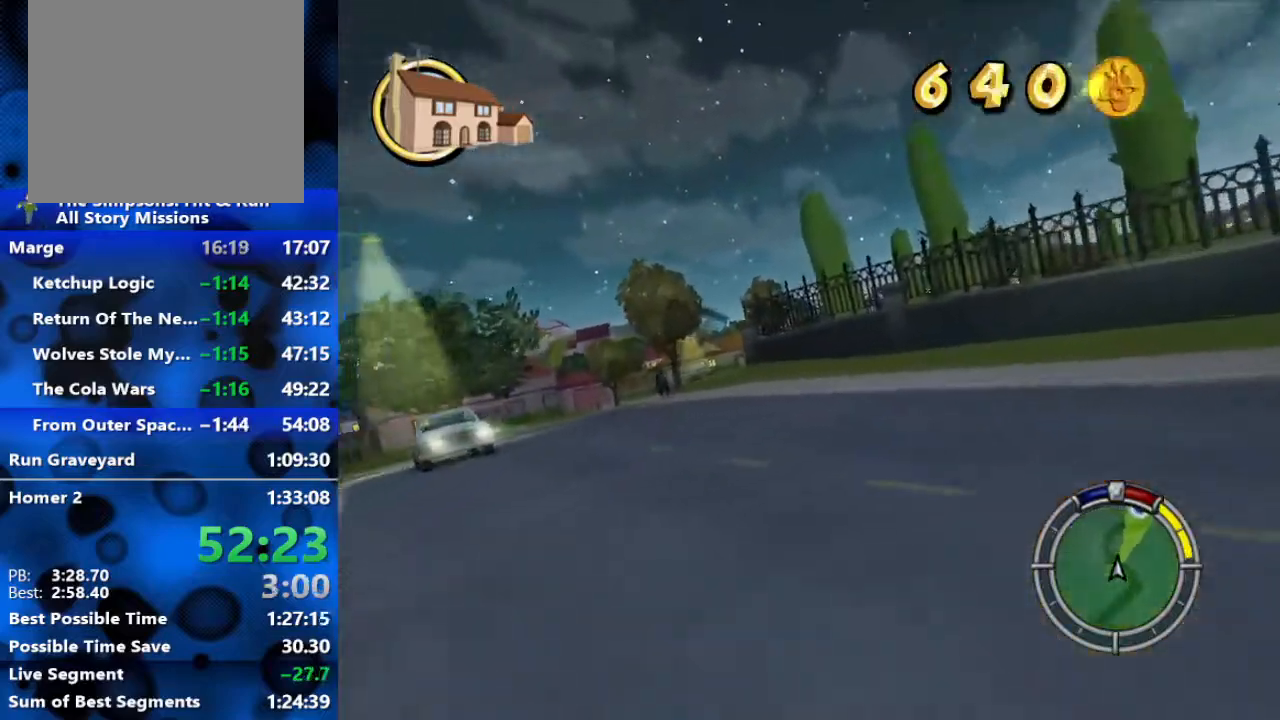
{"buttons": ["R2"], "left_stick": "left", "right_stick": "center", "events": []}
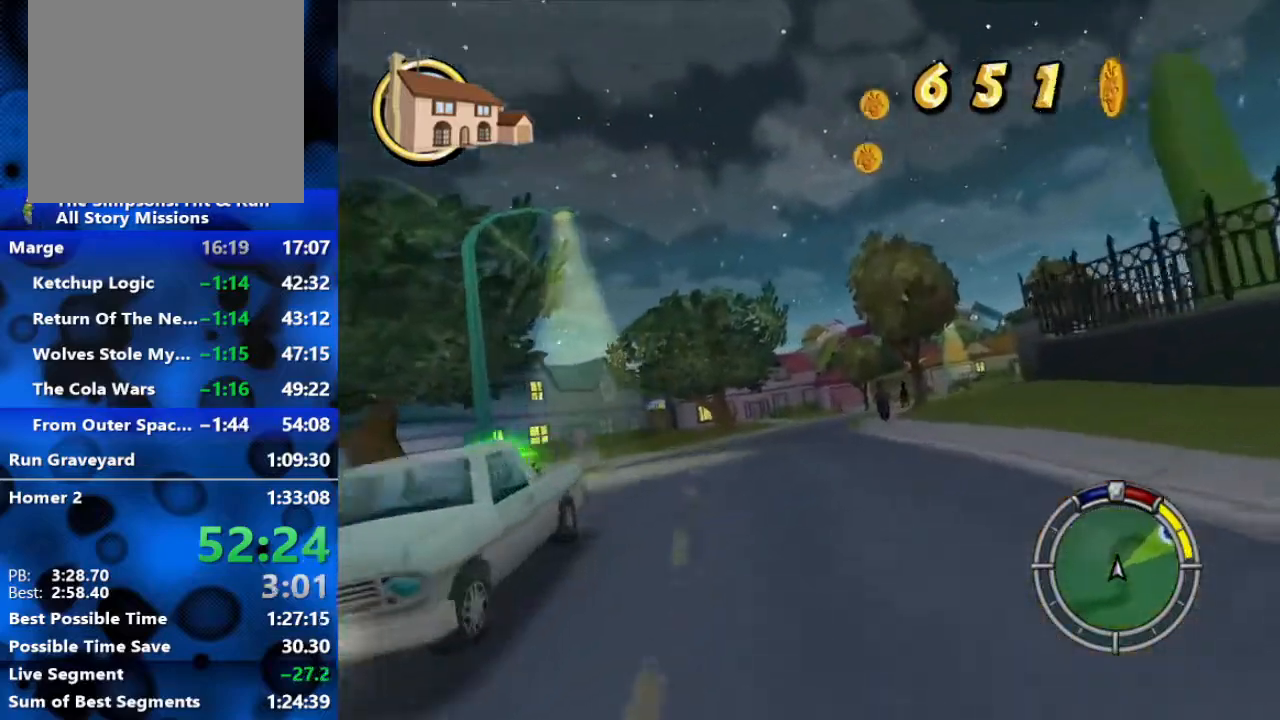
{"buttons": ["R2"], "left_stick": "right", "right_stick": "center", "events": [[150, "left_stick", "center"], [233, "left_stick", "right"]]}
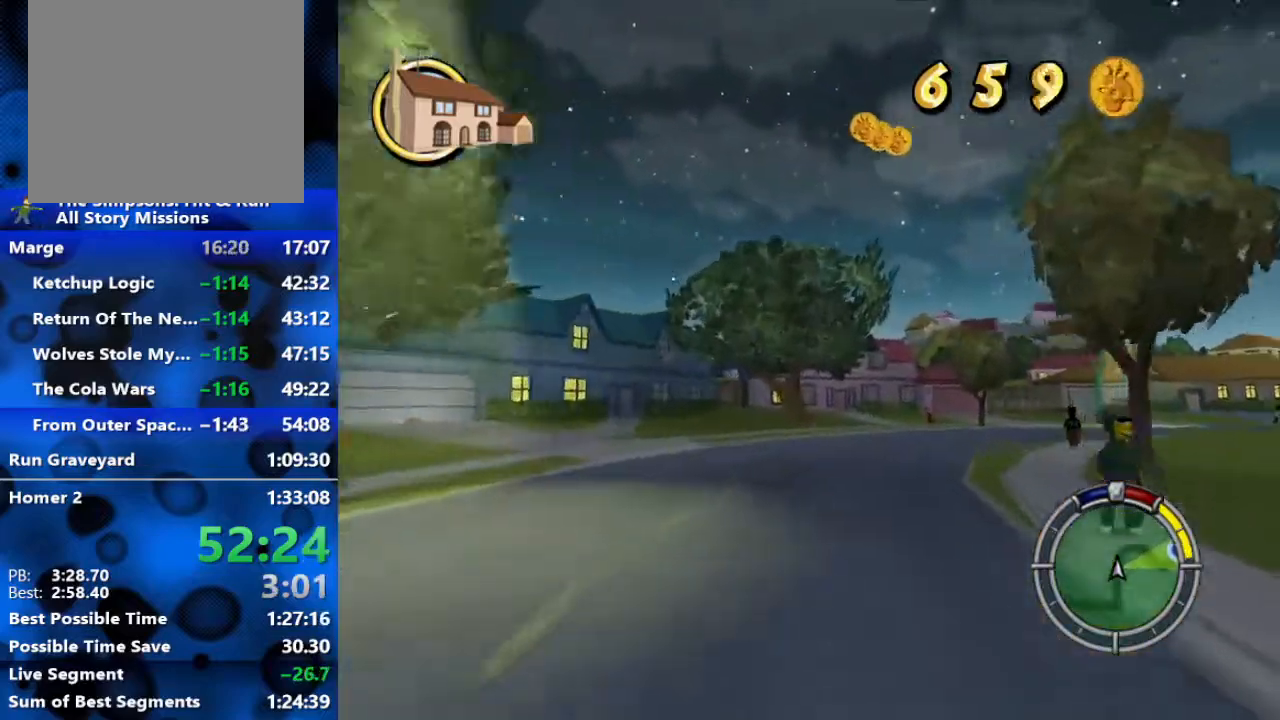
{"buttons": ["R2"], "left_stick": "right", "right_stick": "center", "events": [[33, "left_stick", "center"], [183, "left_stick", "right"]]}
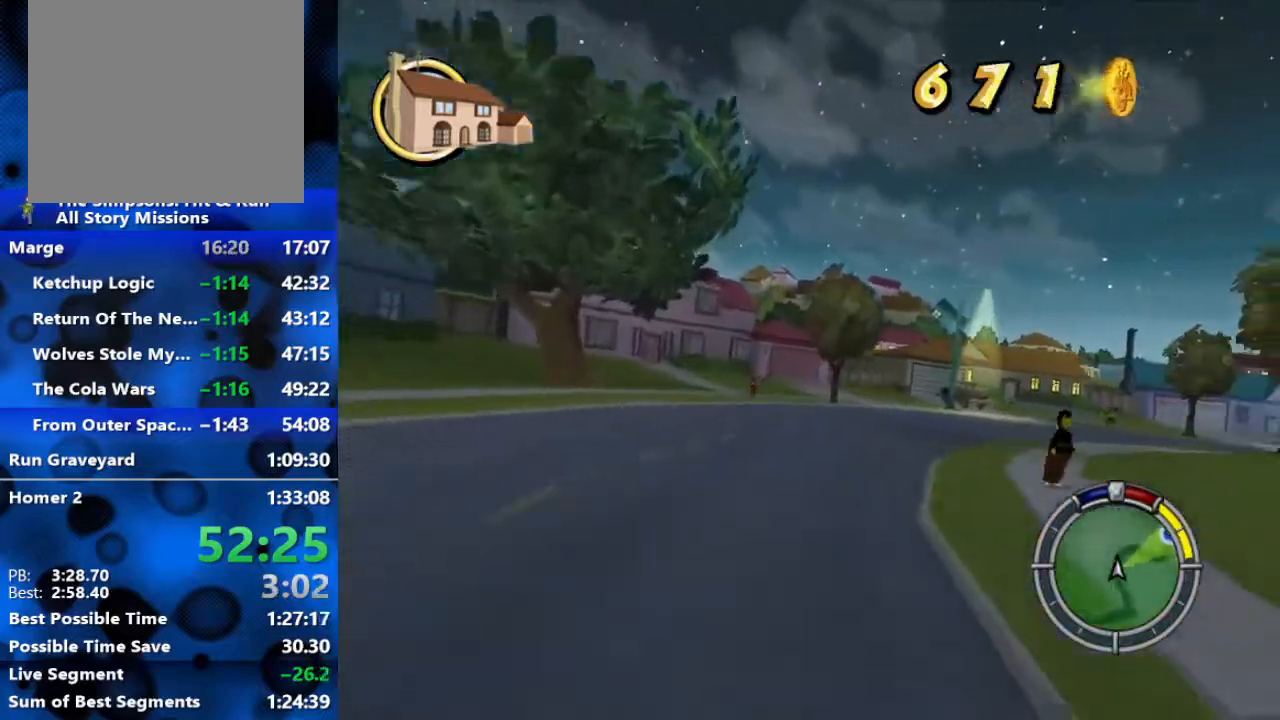
{"buttons": ["R2"], "left_stick": "right", "right_stick": "center", "events": []}
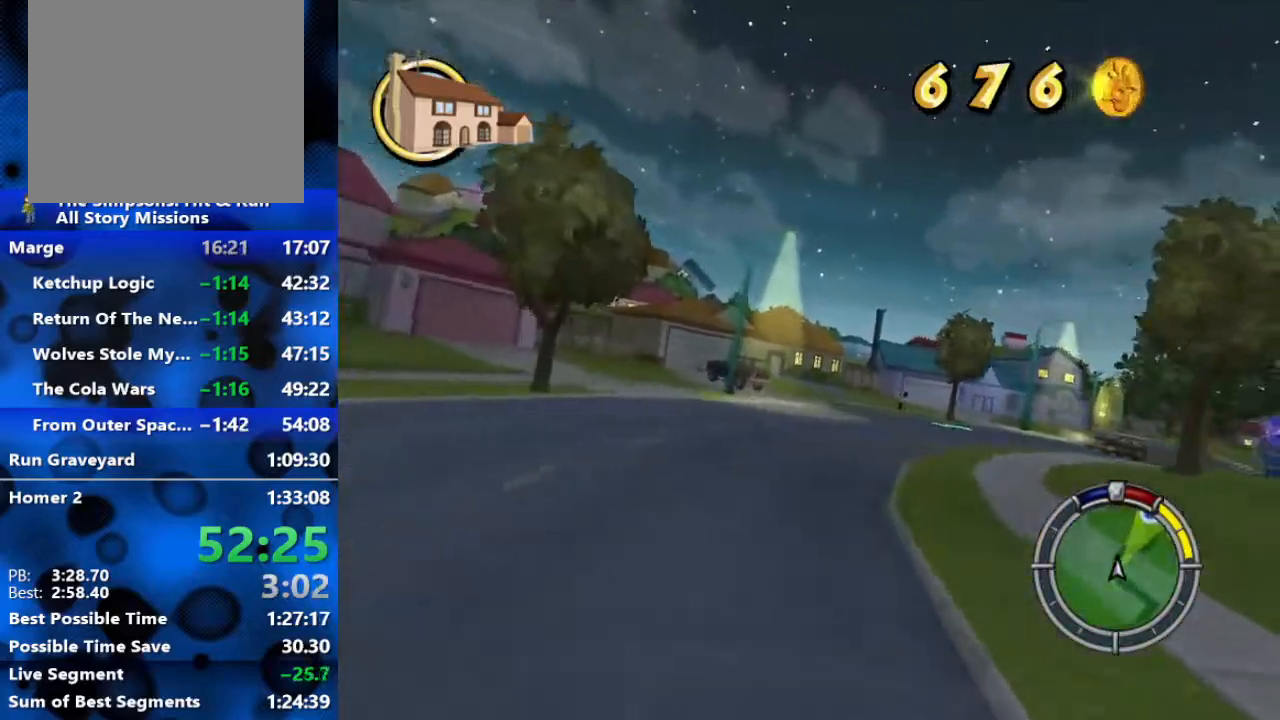
{"buttons": ["R2"], "left_stick": "right", "right_stick": "center", "events": []}
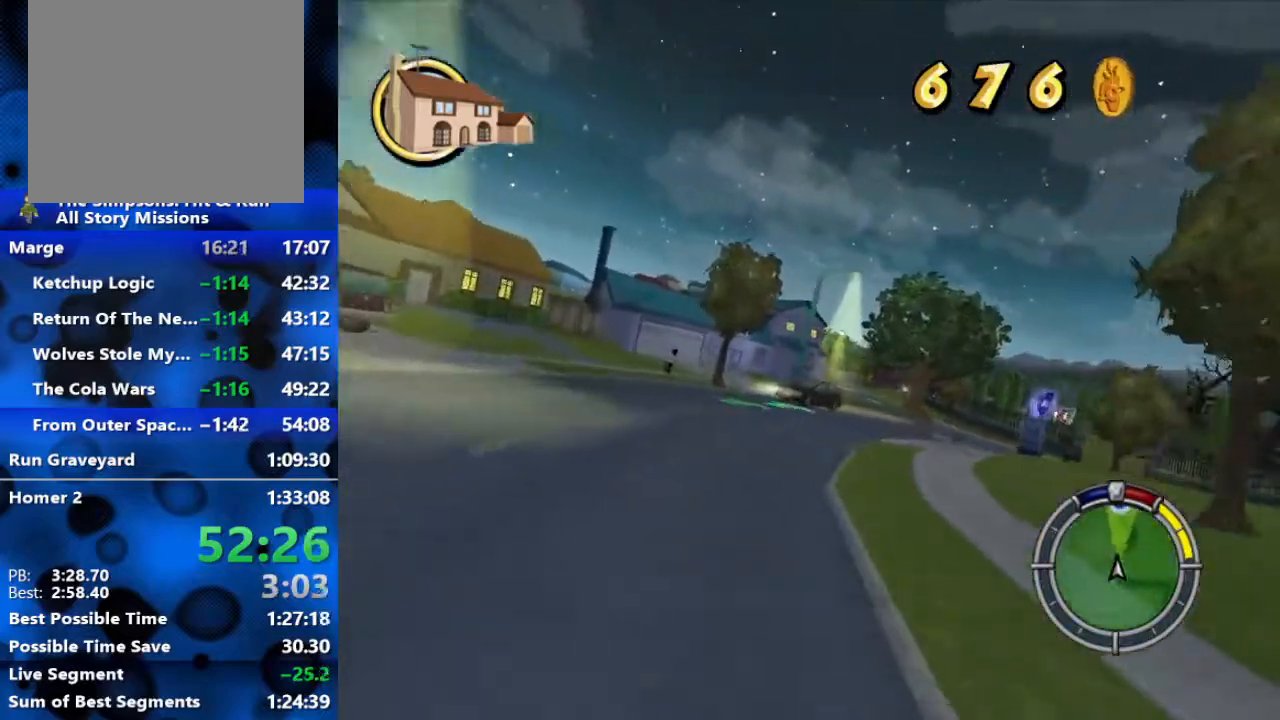
{"buttons": ["R2"], "left_stick": "right", "right_stick": "center", "events": []}
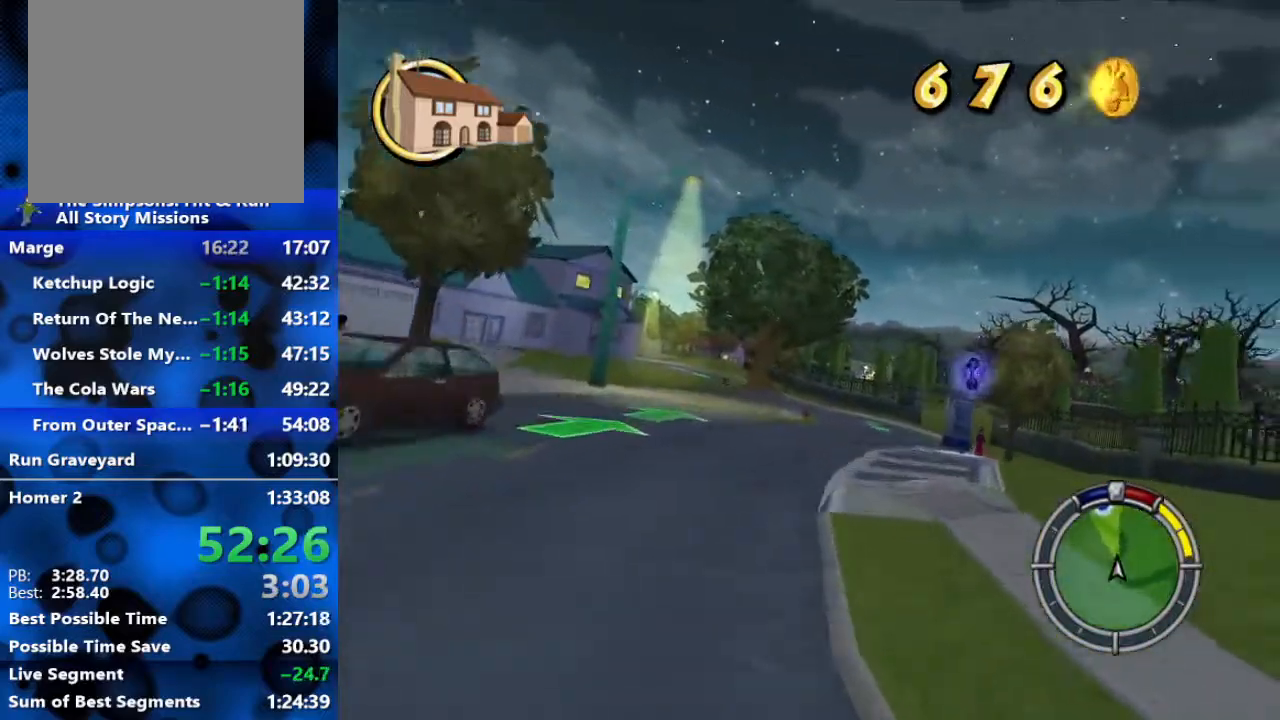
{"buttons": ["R2"], "left_stick": "center", "right_stick": "center", "events": [[333, "left_stick", "center"]]}
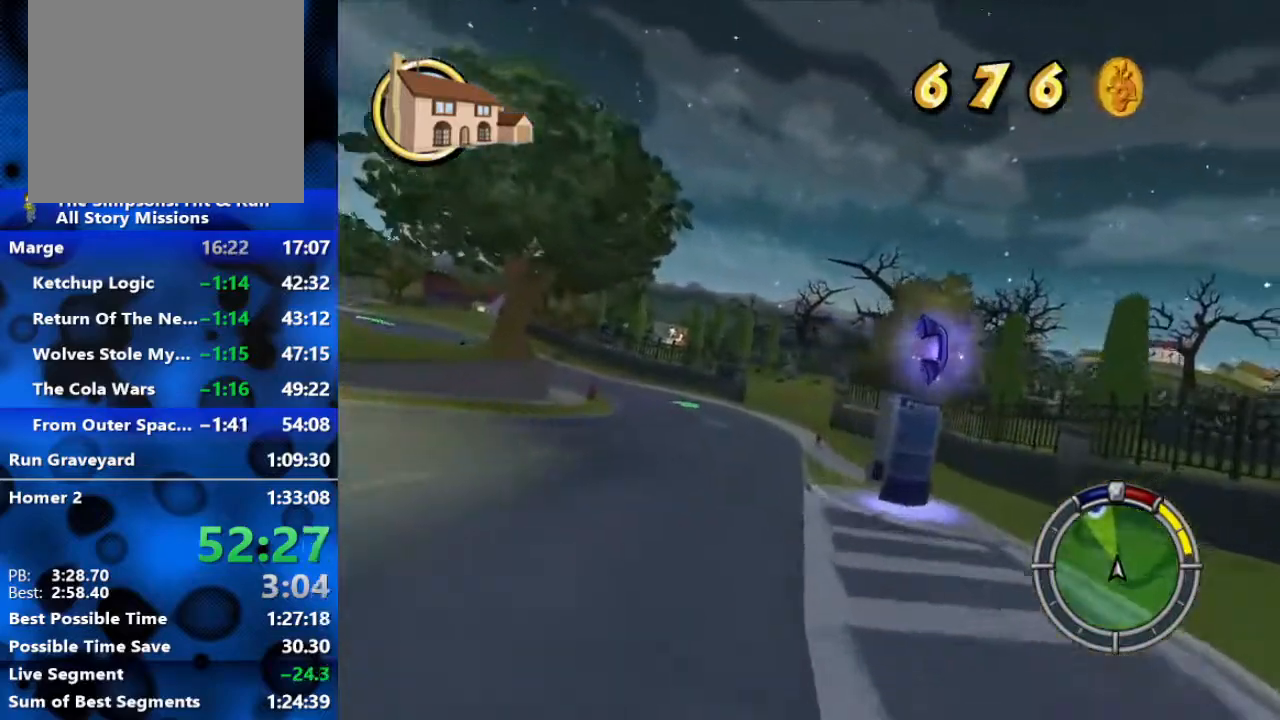
{"buttons": ["R2"], "left_stick": "center", "right_stick": "center", "events": []}
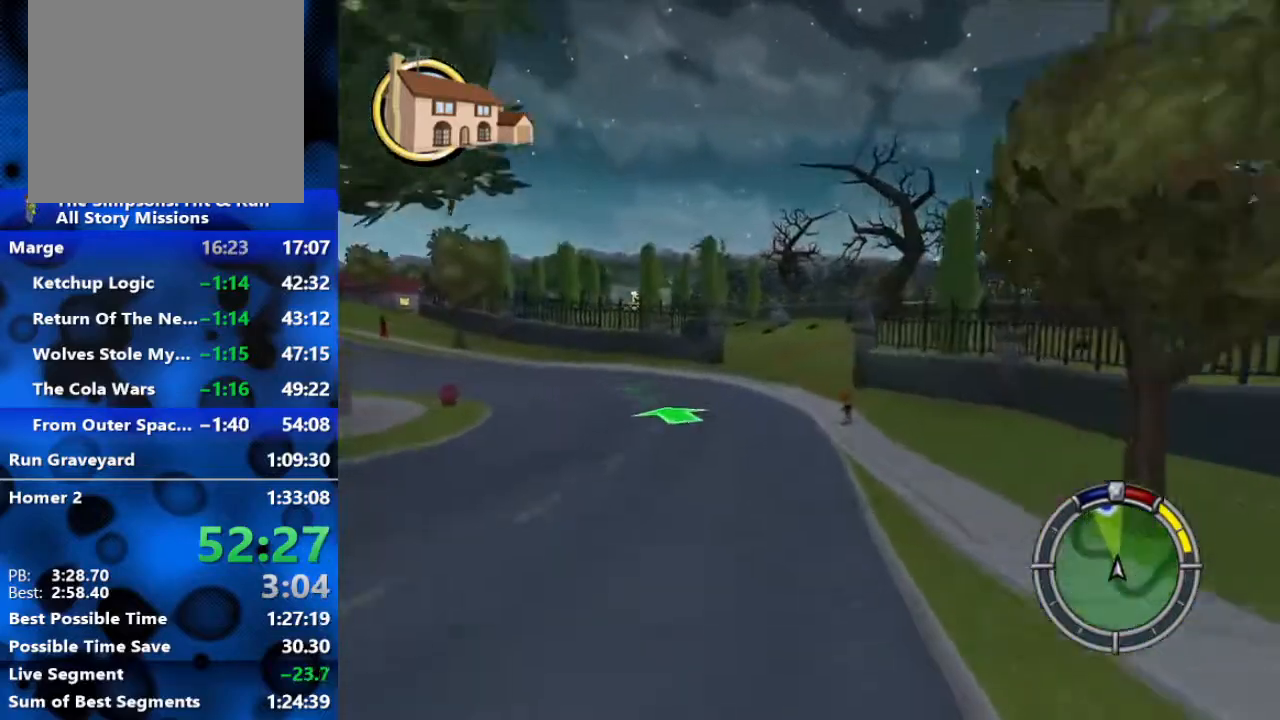
{"buttons": ["R2"], "left_stick": "center", "right_stick": "center", "events": []}
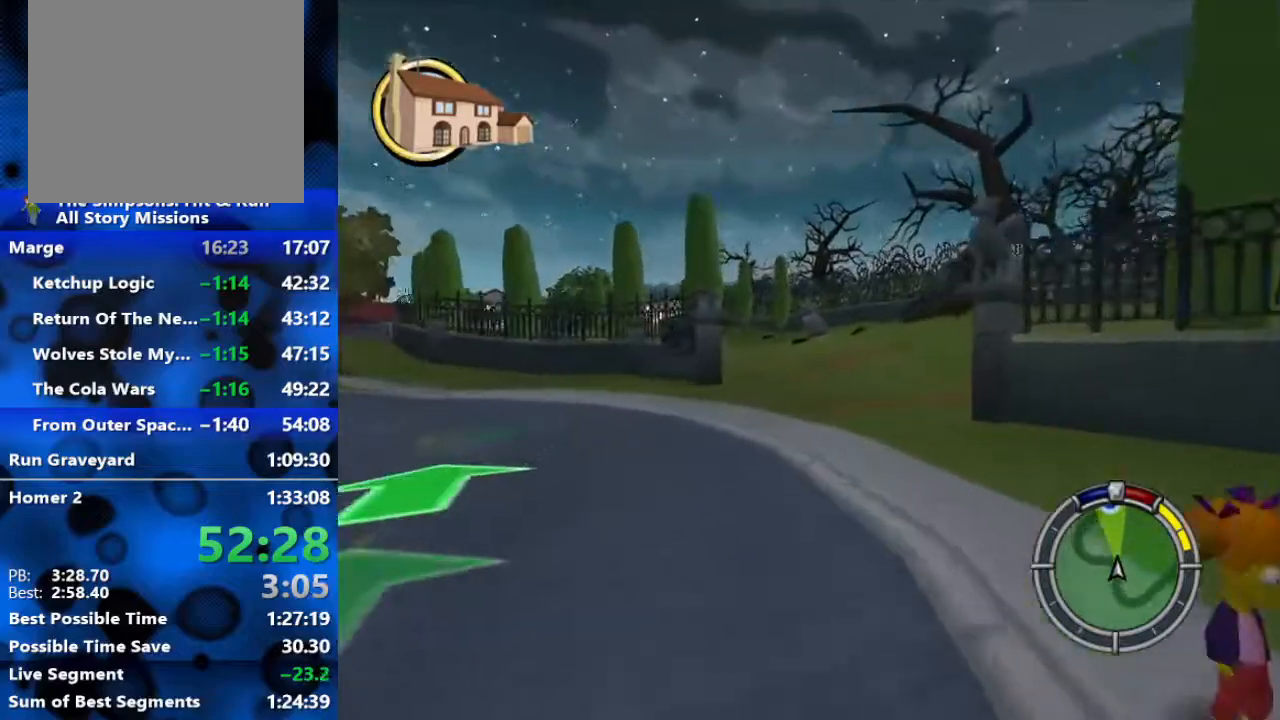
{"buttons": ["R2"], "left_stick": "center", "right_stick": "center", "events": [[150, "left_stick", "left"], [433, "left_stick", "center"]]}
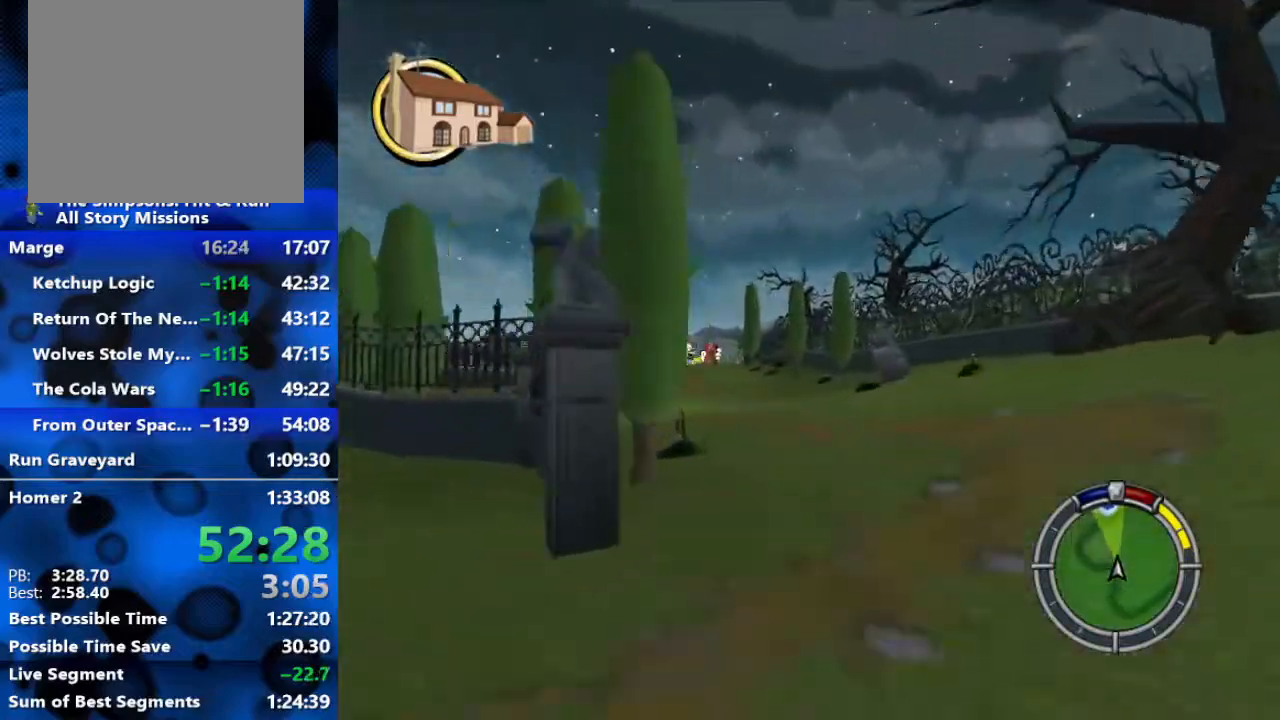
{"buttons": ["R2"], "left_stick": "center", "right_stick": "center", "events": [[83, "left_stick", "left"], [467, "left_stick", "center"]]}
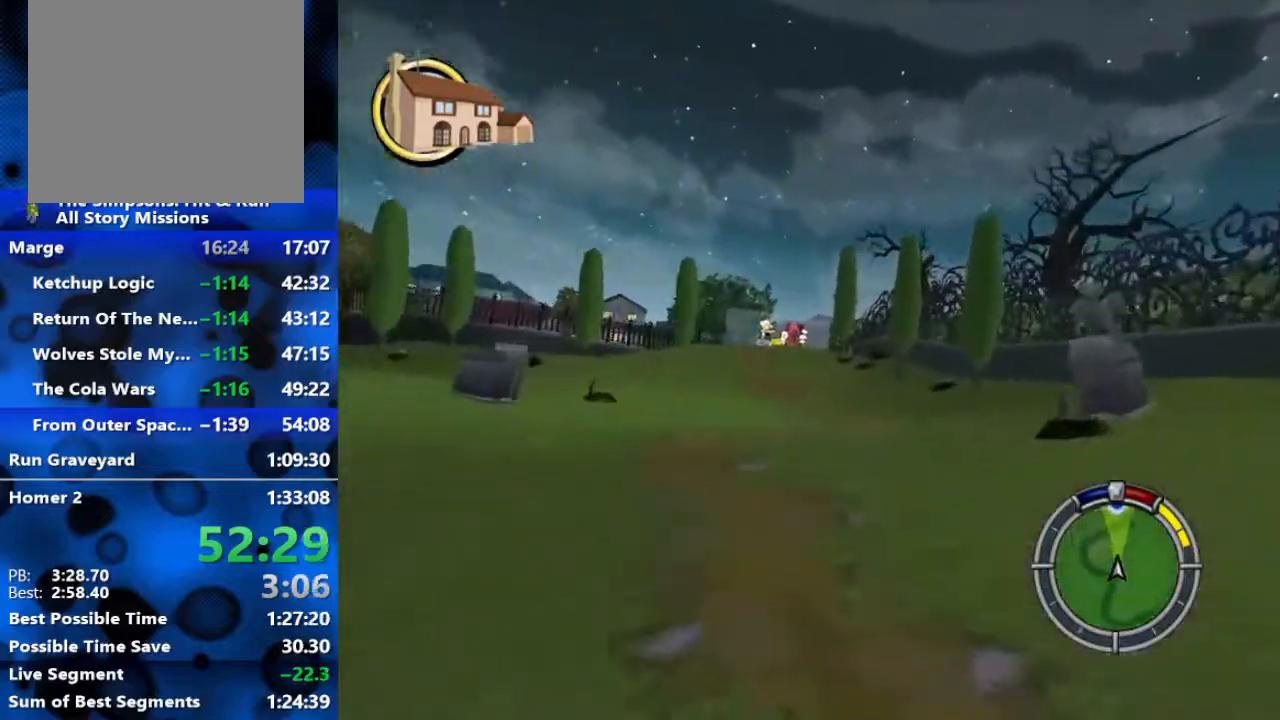
{"buttons": ["R2"], "left_stick": "center", "right_stick": "center", "events": []}
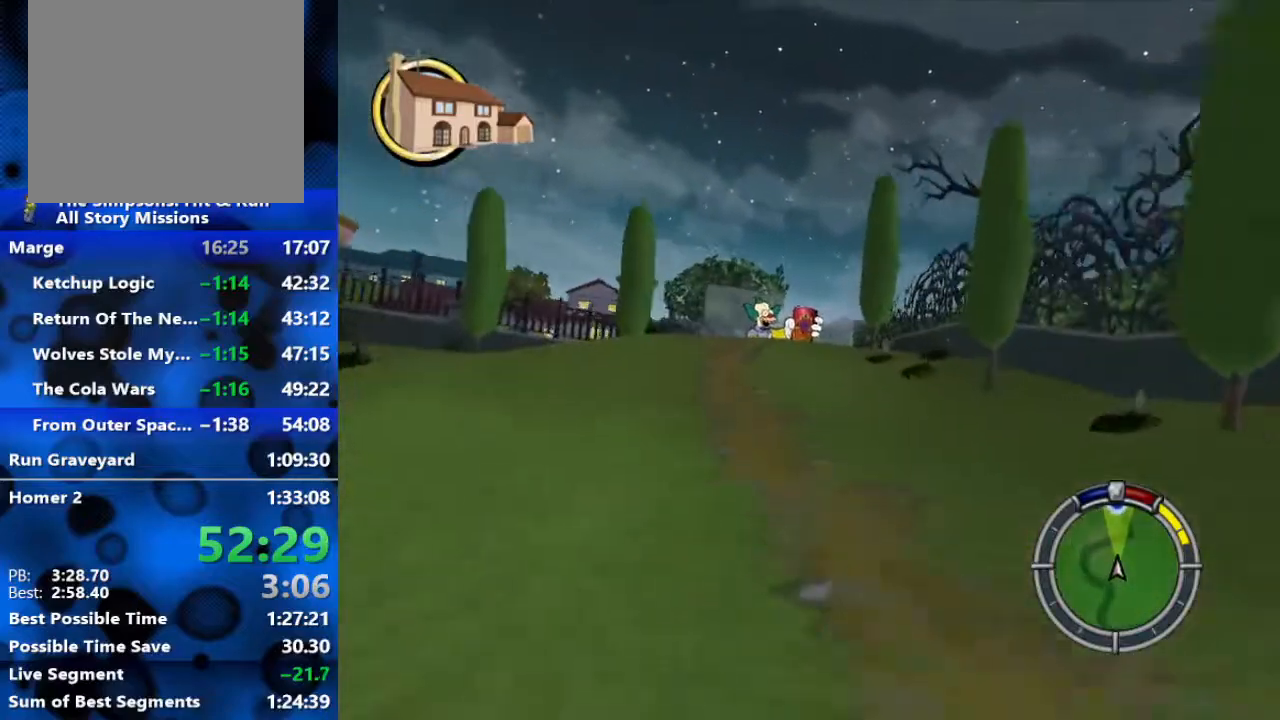
{"buttons": ["R2"], "left_stick": "center", "right_stick": "center", "events": []}
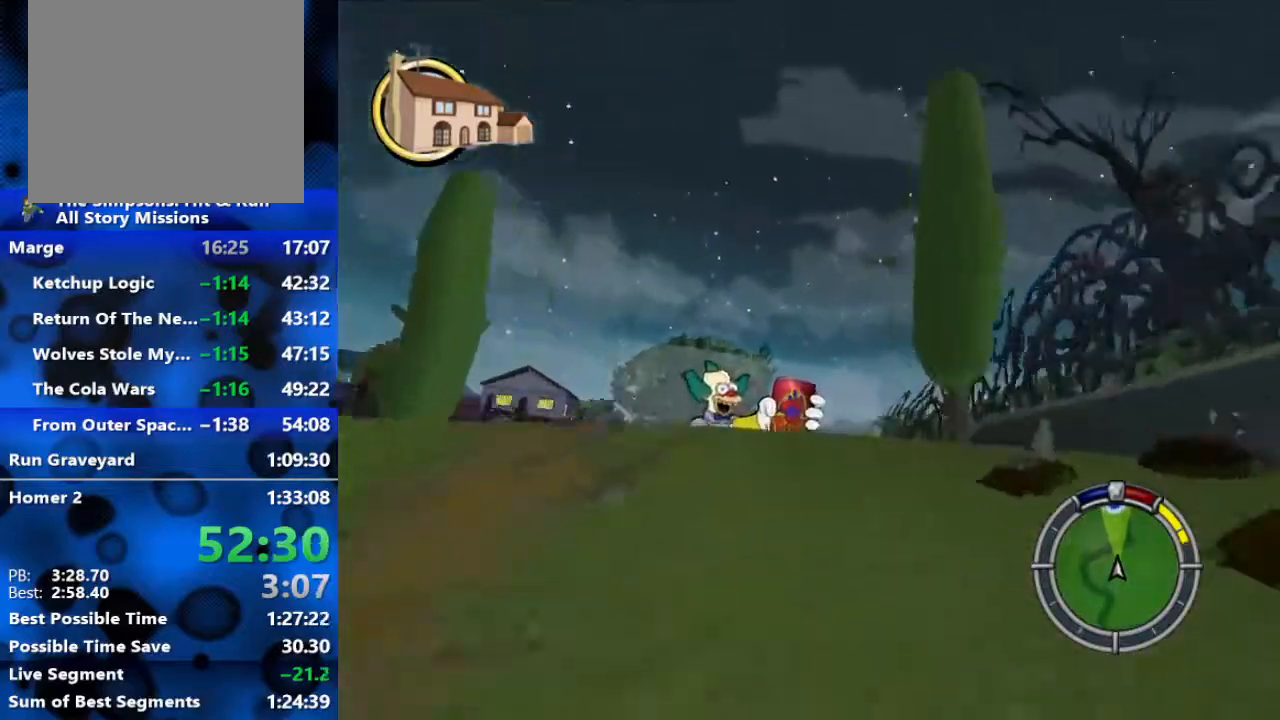
{"buttons": ["R2"], "left_stick": "center", "right_stick": "center", "events": []}
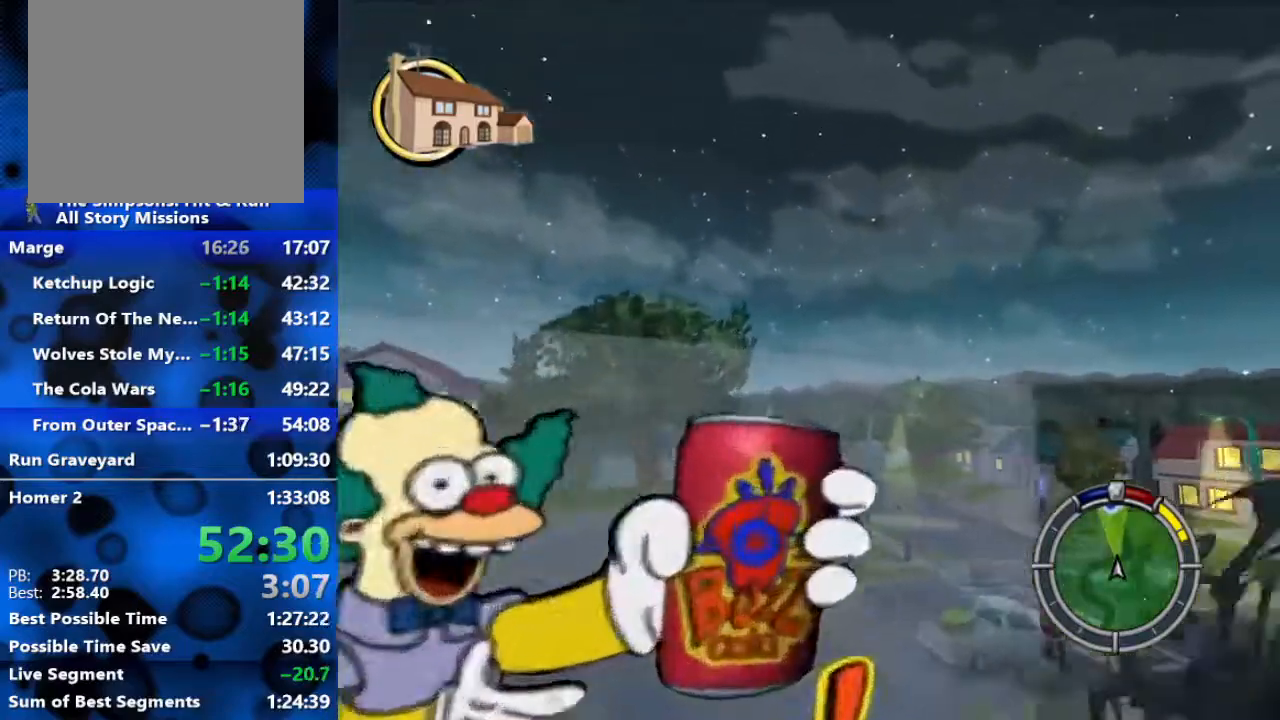
{"buttons": ["R2"], "left_stick": "center", "right_stick": "center", "events": []}
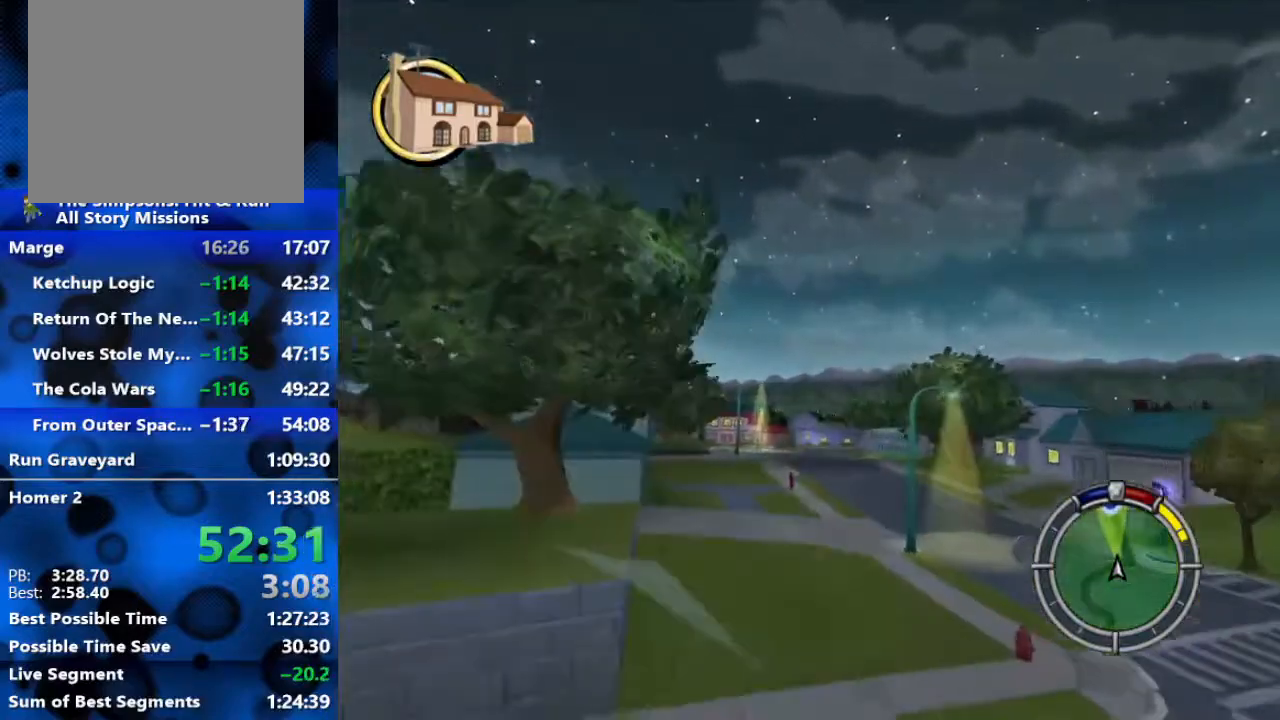
{"buttons": ["R2"], "left_stick": "center", "right_stick": "center", "events": []}
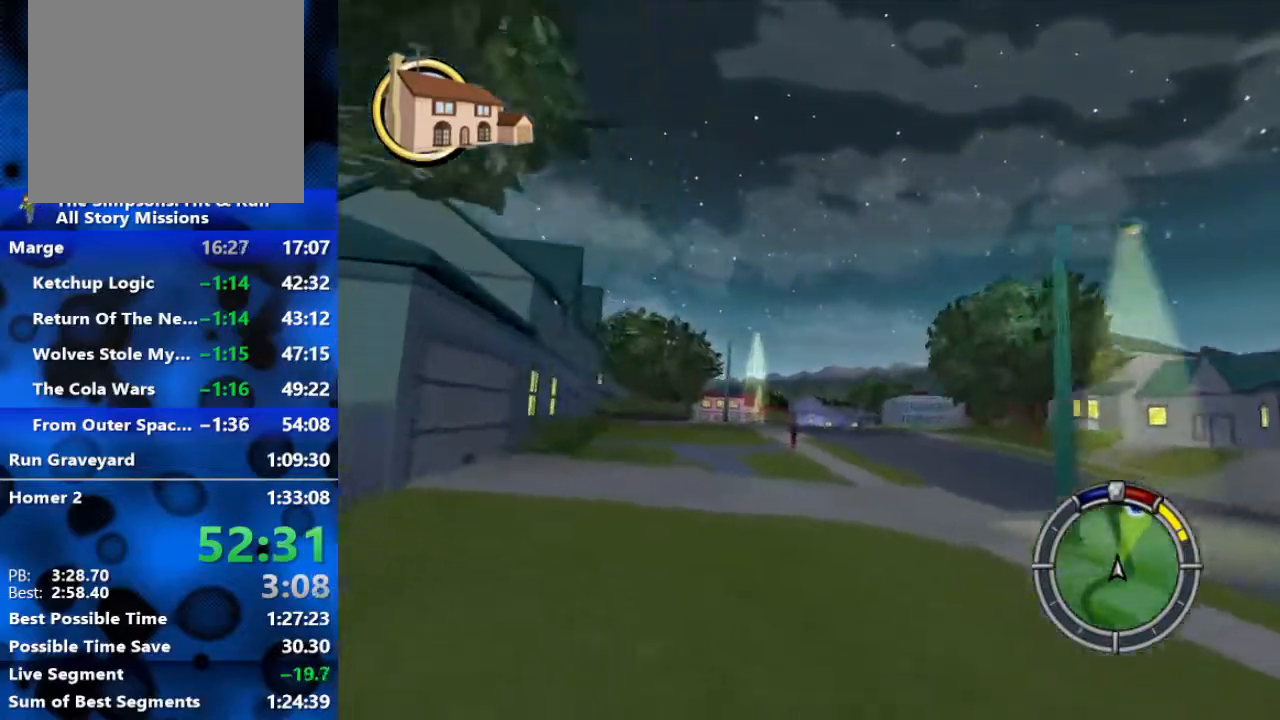
{"buttons": ["R2"], "left_stick": "center", "right_stick": "center", "events": [[17, "left_stick", "right"], [350, "left_stick", "center"]]}
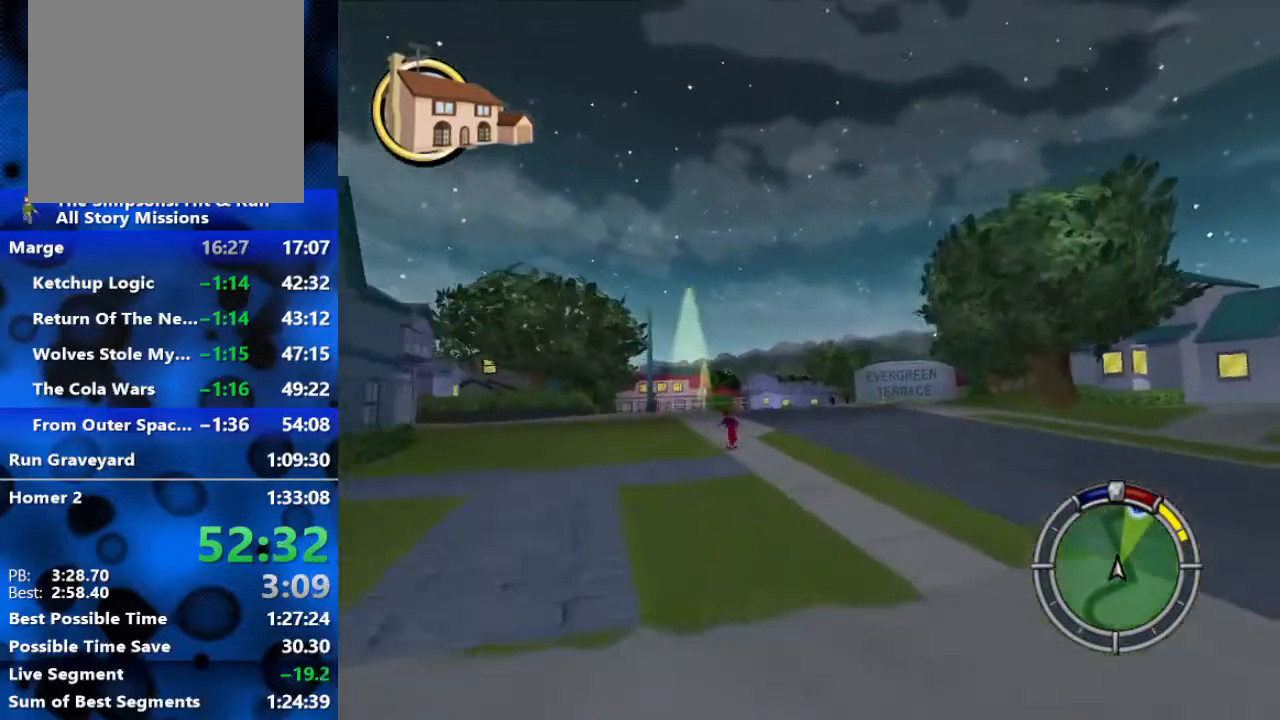
{"buttons": ["R2"], "left_stick": "center", "right_stick": "center", "events": []}
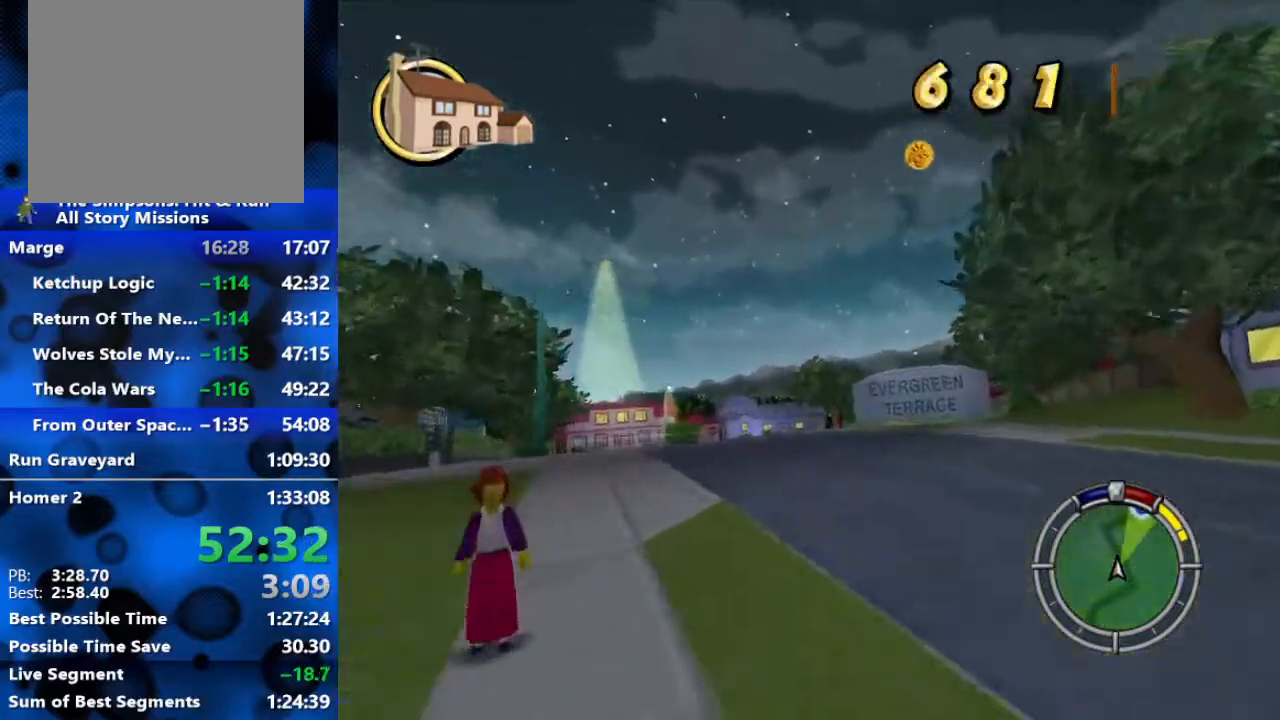
{"buttons": ["R2"], "left_stick": "center", "right_stick": "center", "events": [[100, "left_stick", "left"], [267, "left_stick", "center"]]}
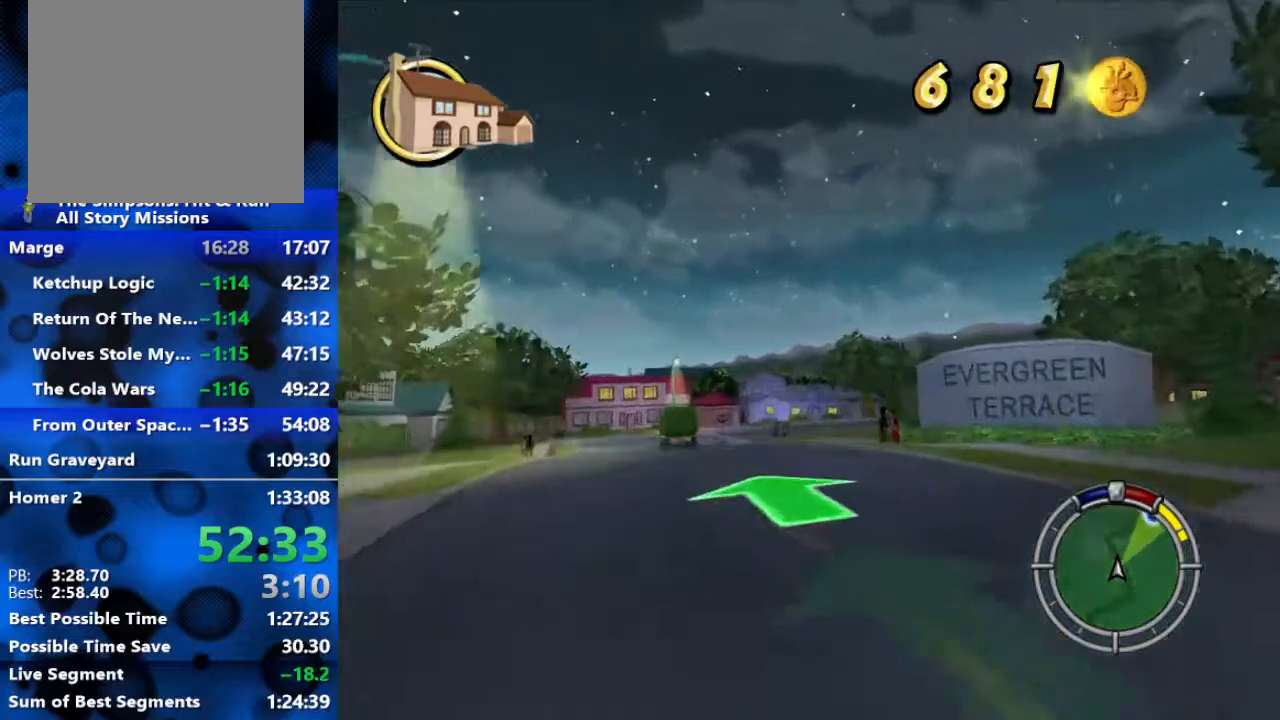
{"buttons": ["R2"], "left_stick": "right", "right_stick": "center", "events": [[417, "left_stick", "right"]]}
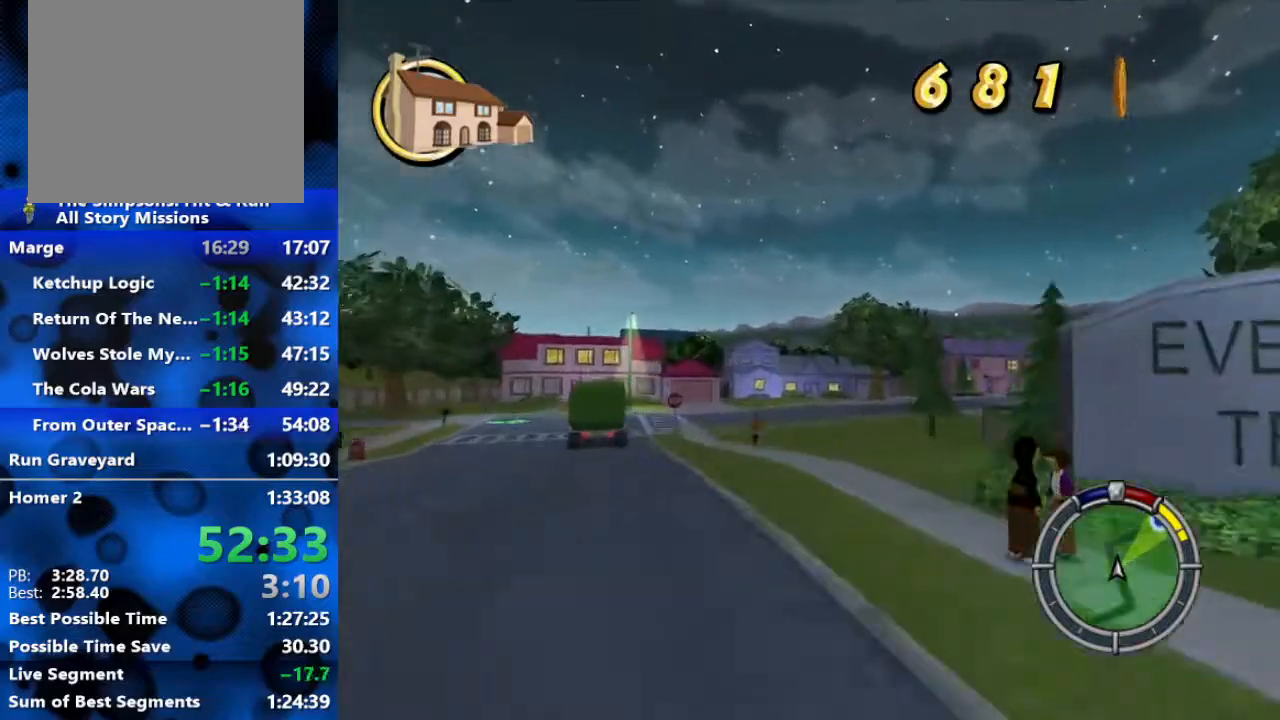
{"buttons": ["R2"], "left_stick": "right", "right_stick": "center", "events": []}
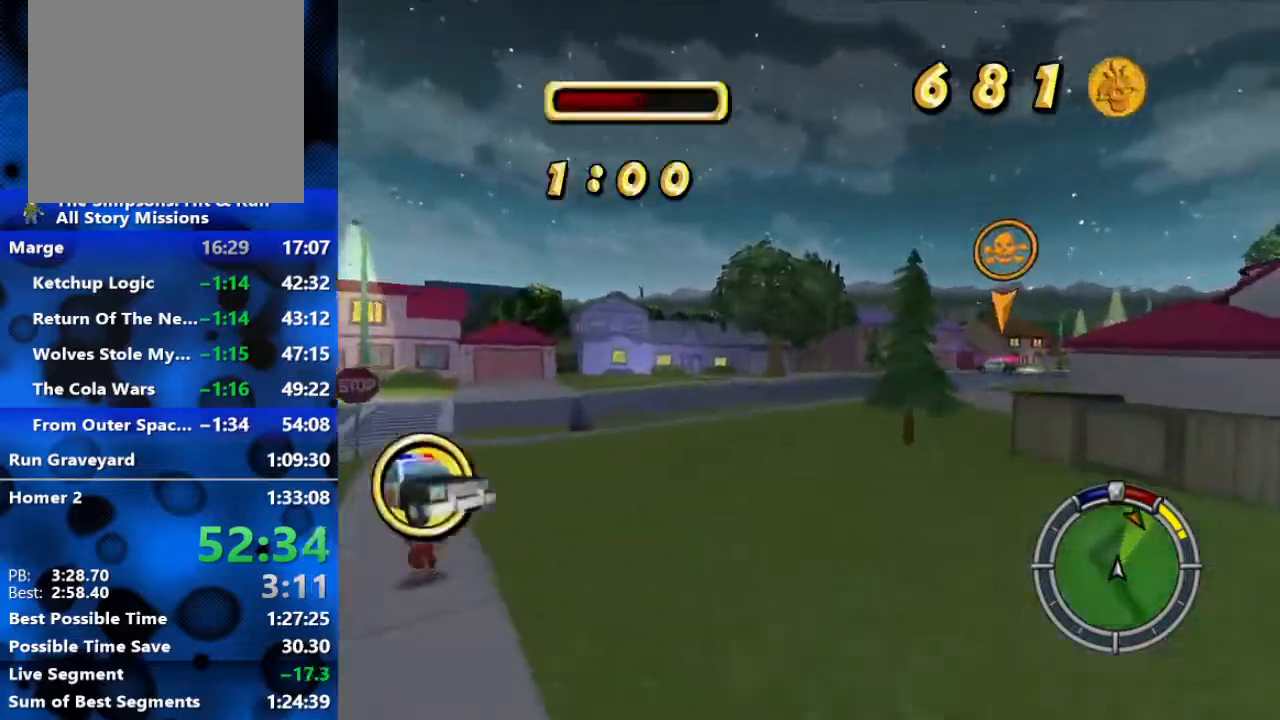
{"buttons": ["R2"], "left_stick": "center", "right_stick": "center", "events": [[83, "left_stick", "center"]]}
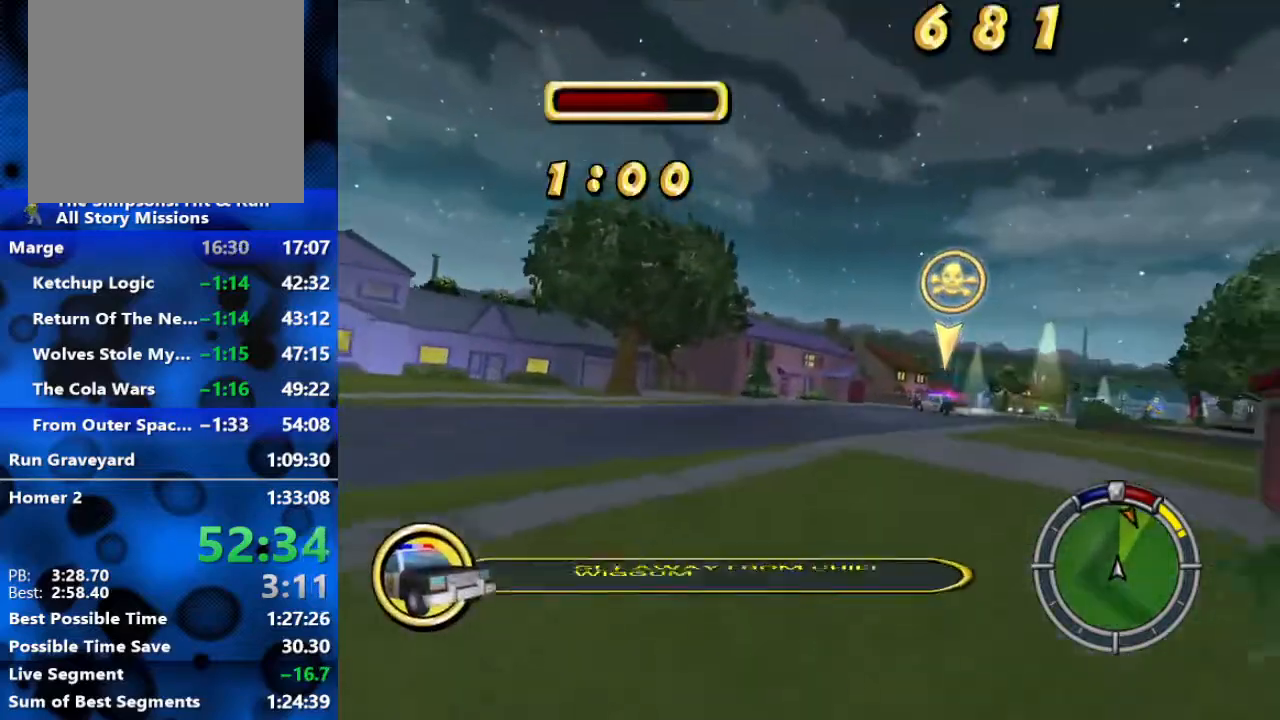
{"buttons": ["R2"], "left_stick": "right", "right_stick": "center", "events": [[283, "left_stick", "right"]]}
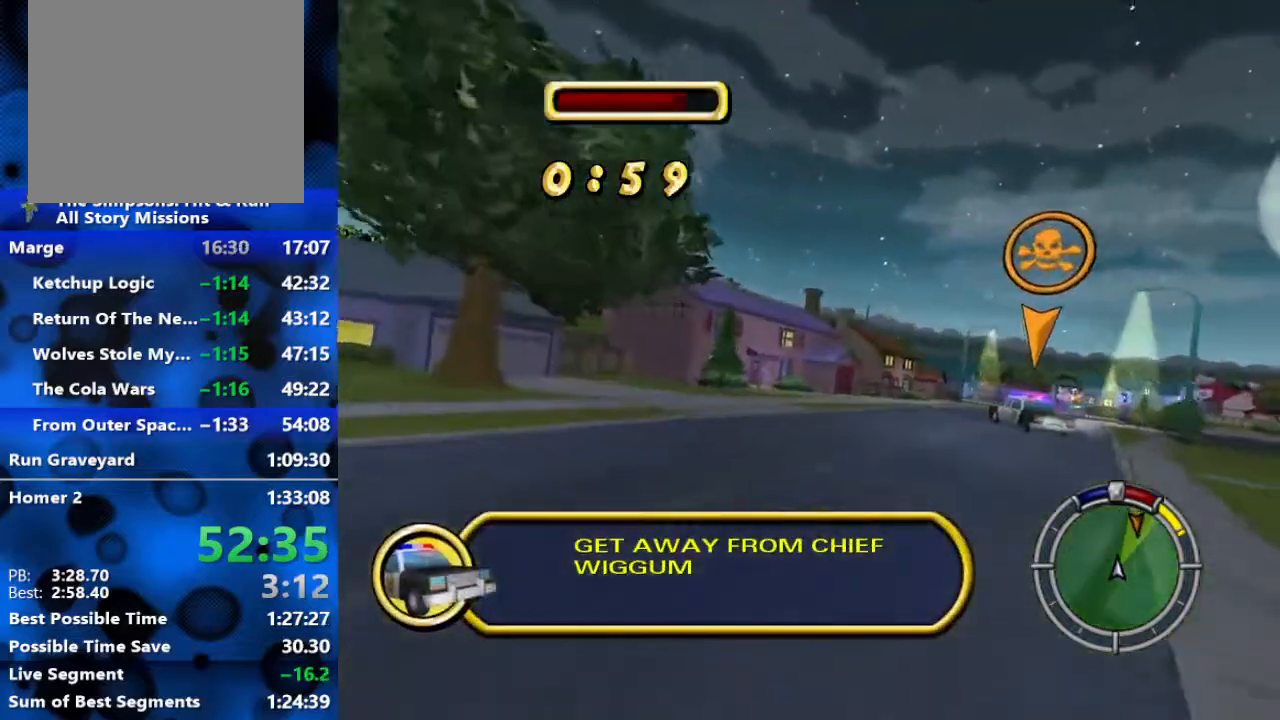
{"buttons": ["R2"], "left_stick": "right", "right_stick": "center", "events": [[250, "left_stick", "center"], [350, "left_stick", "right"]]}
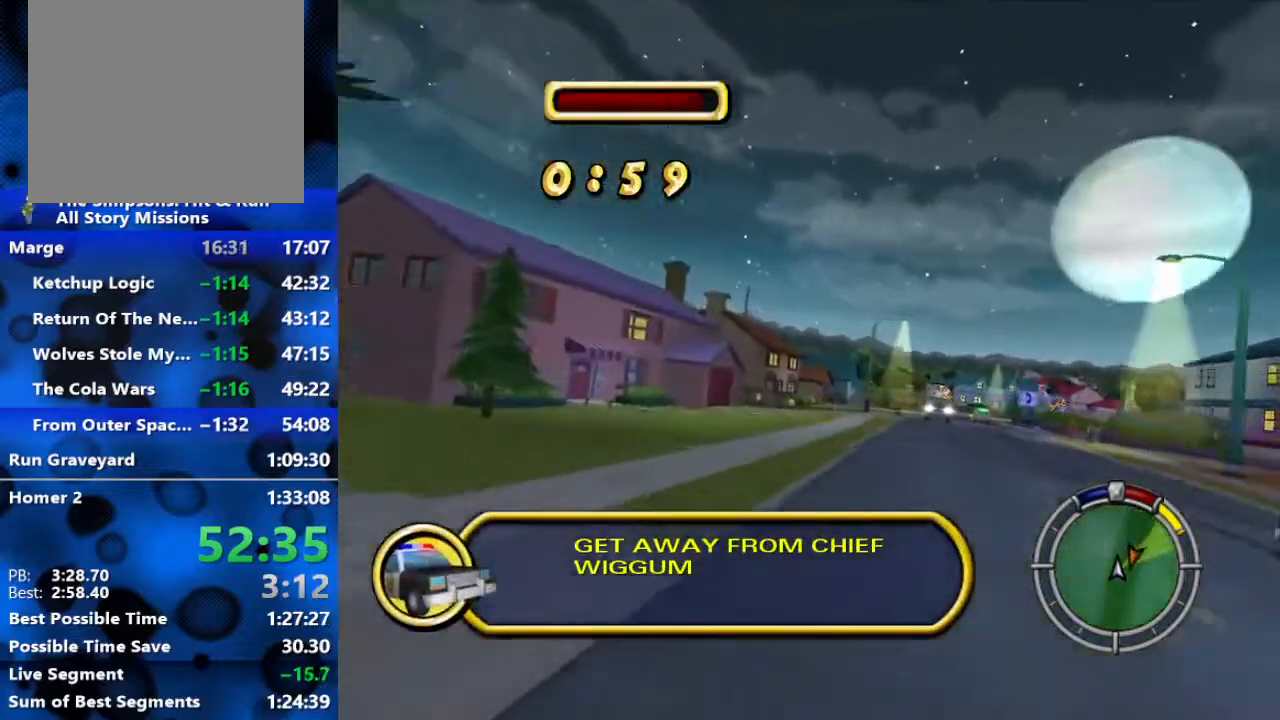
{"buttons": ["L1", "R2"], "left_stick": "center", "right_stick": "center", "events": [[33, "left_stick", "center"], [483, "L1", "down"]]}